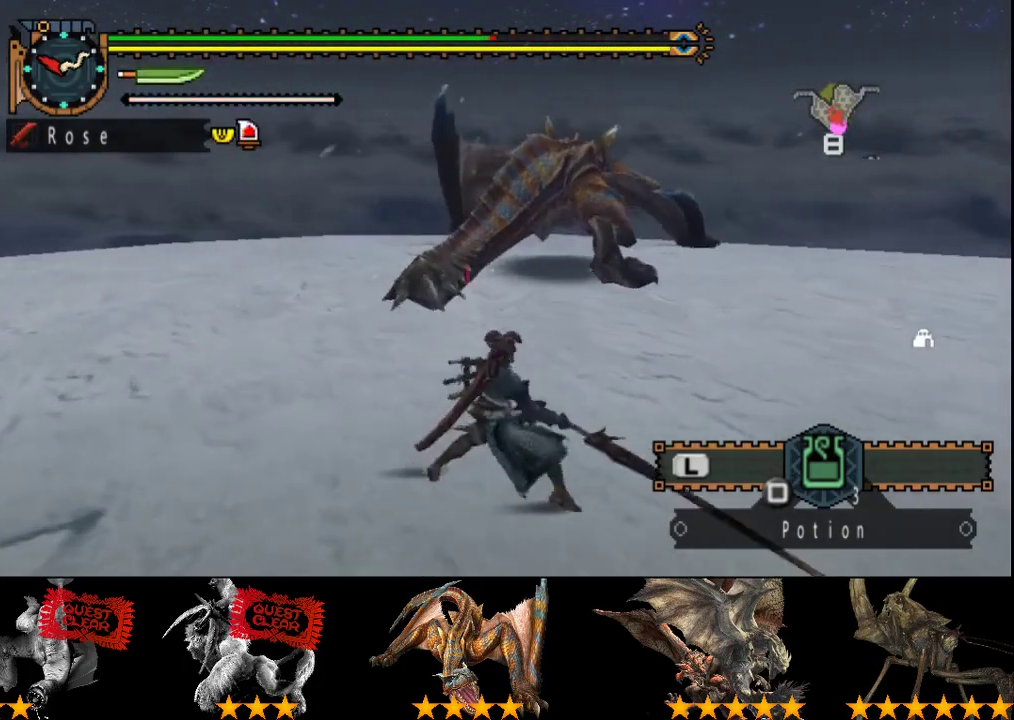
Gameplay with a controller (PlayStation layout); each line is a JSON object with the inputs held at the frame after it. "events" lists button and stick changes between this image and that frame as [ms after this image, input, new state], when the widget could be followed in between. Not read: CROSS L3 R3.
{"buttons": [], "left_stick": "up-left", "right_stick": "center", "events": [[17, "left_stick", "up"], [500, "left_stick", "up-left"]]}
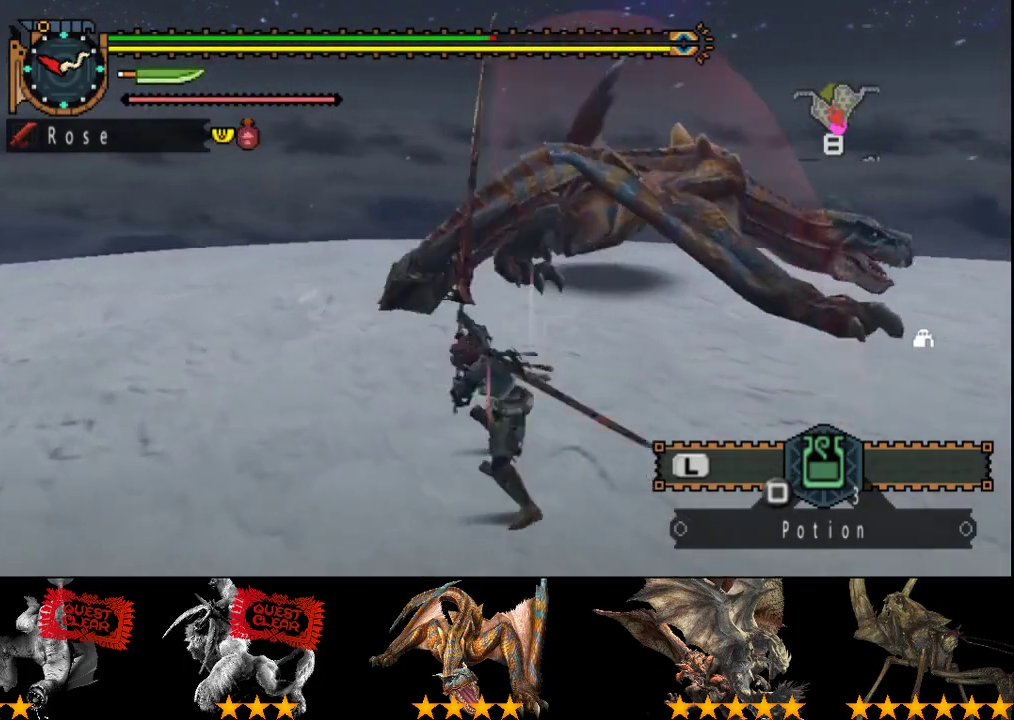
{"buttons": [], "left_stick": "center", "right_stick": "center", "events": [[67, "left_stick", "center"]]}
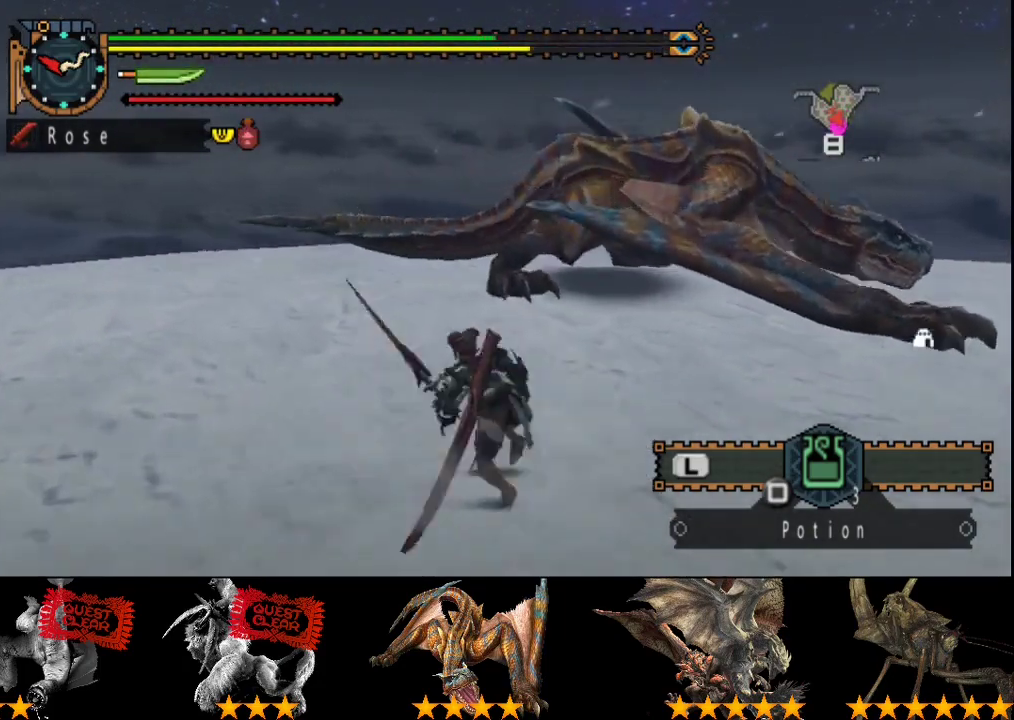
{"buttons": [], "left_stick": "left", "right_stick": "center", "events": [[250, "right_stick", "right"], [417, "right_stick", "center"], [483, "left_stick", "left"]]}
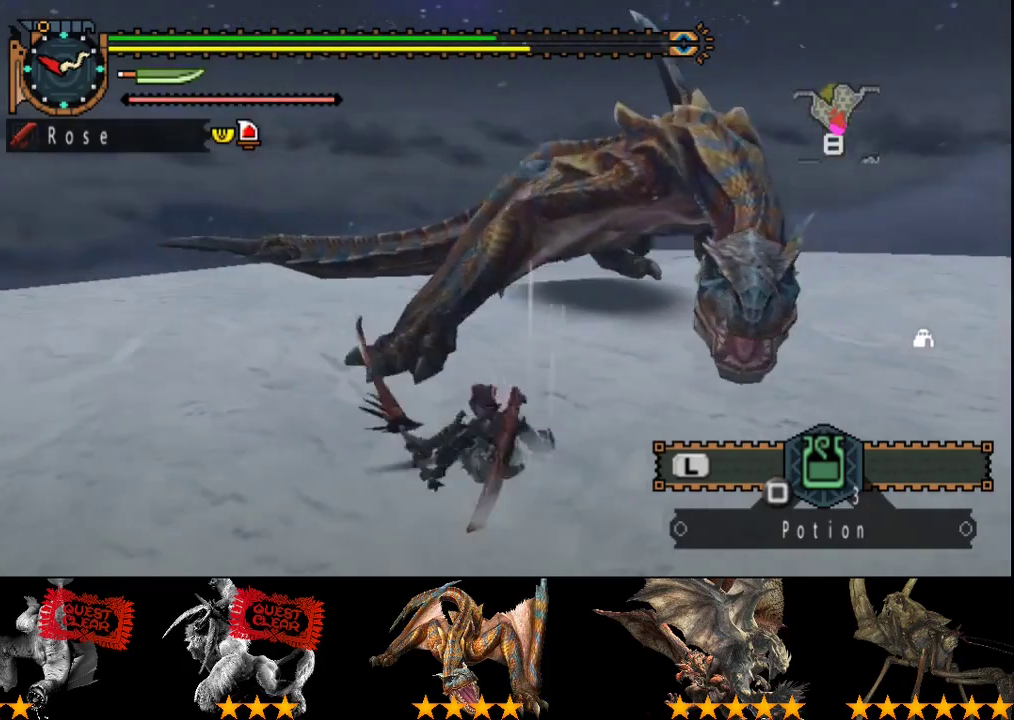
{"buttons": [], "left_stick": "down-left", "right_stick": "center", "events": [[117, "left_stick", "down-left"]]}
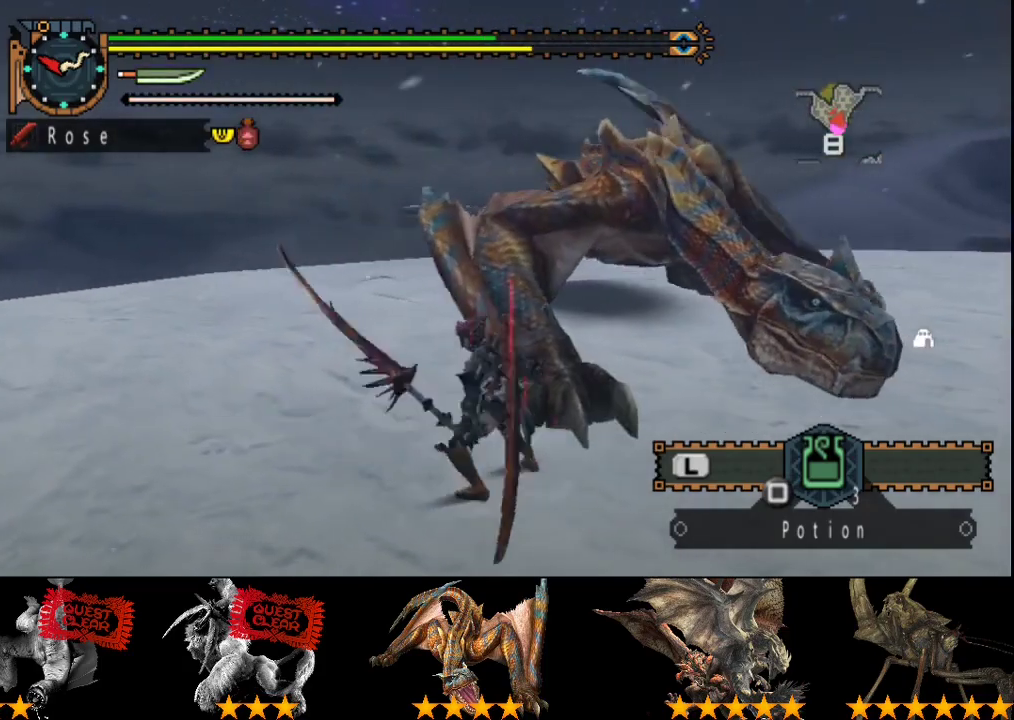
{"buttons": [], "left_stick": "down-left", "right_stick": "center", "events": [[83, "right_stick", "right"], [267, "right_stick", "center"]]}
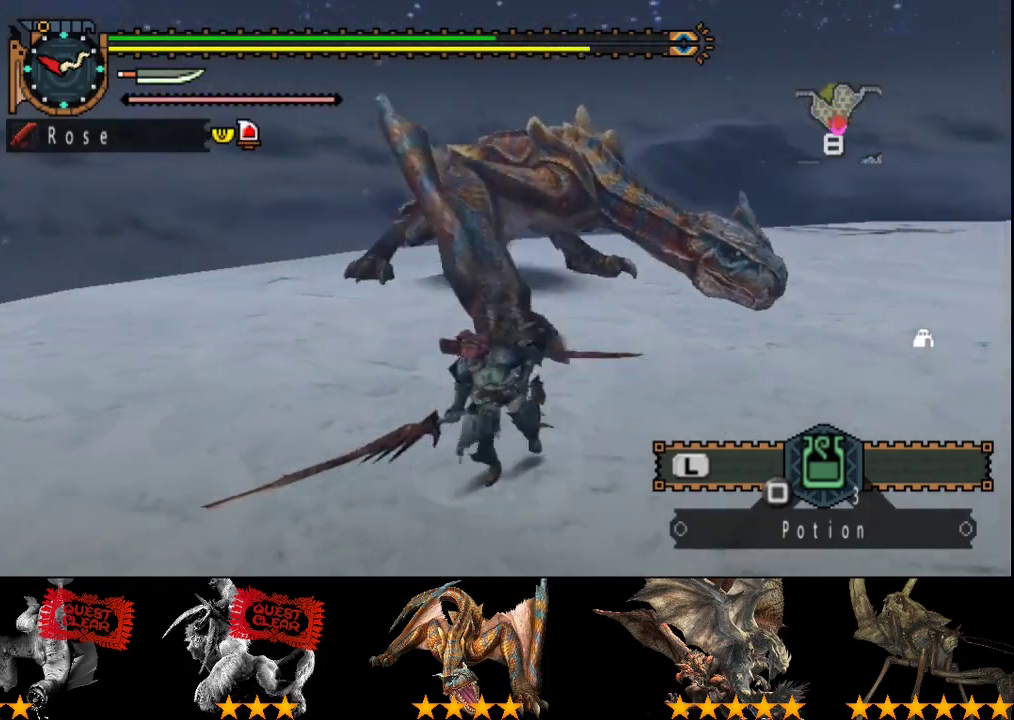
{"buttons": [], "left_stick": "down-left", "right_stick": "center", "events": [[33, "right_stick", "right"], [233, "right_stick", "center"], [300, "left_stick", "left"], [433, "left_stick", "down-left"]]}
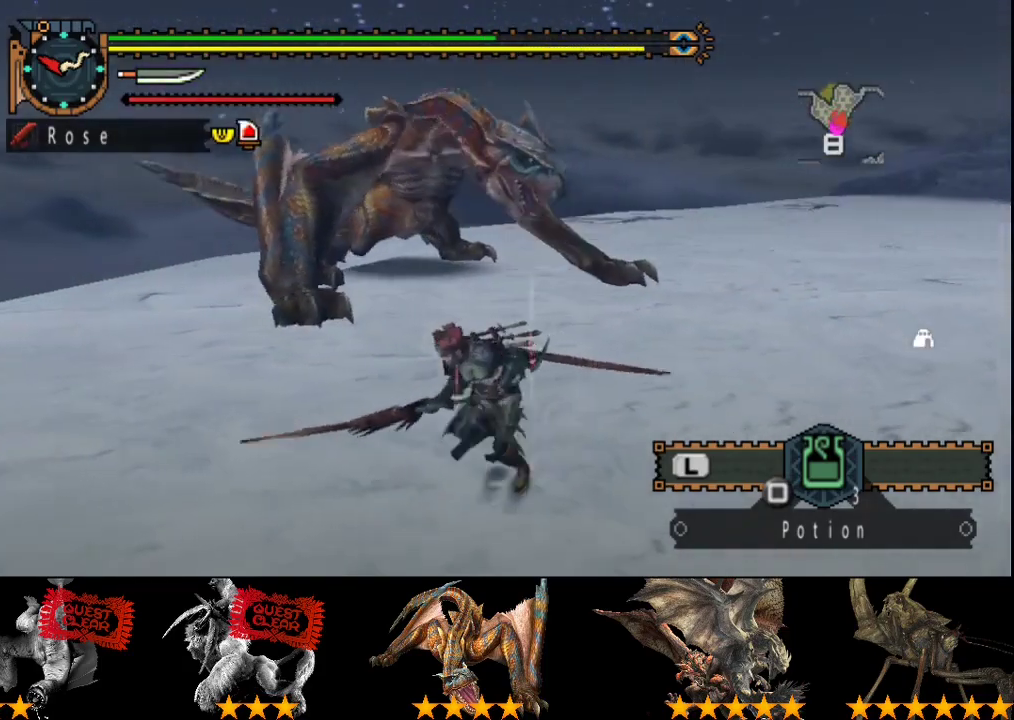
{"buttons": [], "left_stick": "center", "right_stick": "center", "events": [[100, "left_stick", "down"], [100, "right_stick", "right"], [233, "right_stick", "center"], [433, "left_stick", "center"]]}
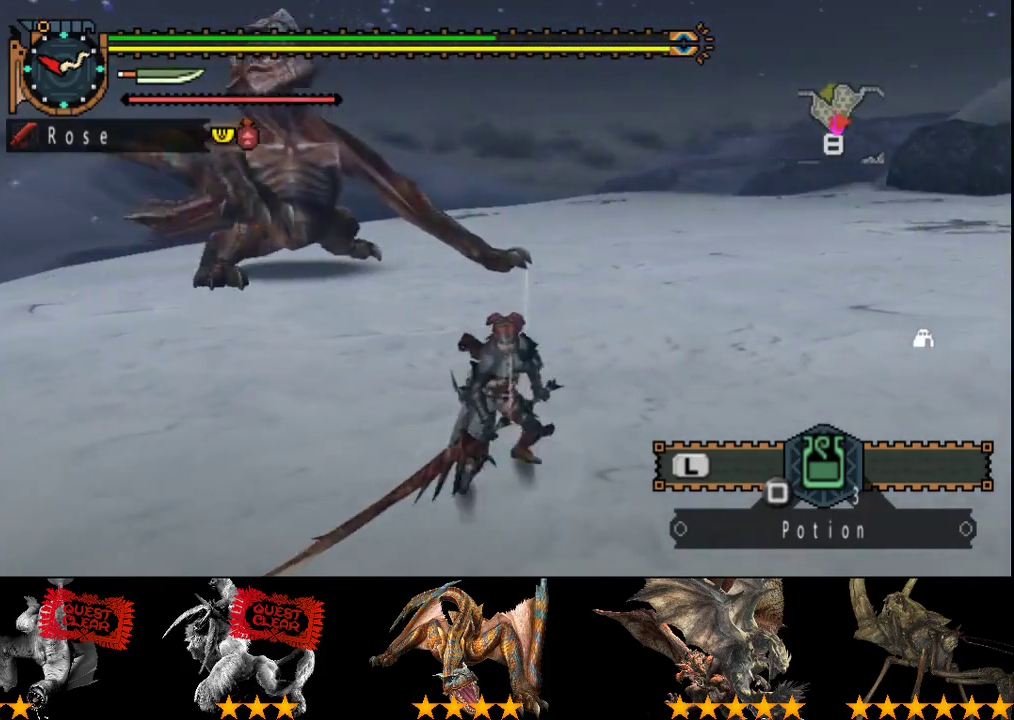
{"buttons": [], "left_stick": "down", "right_stick": "center", "events": [[67, "left_stick", "down"], [233, "right_stick", "right"], [417, "right_stick", "center"]]}
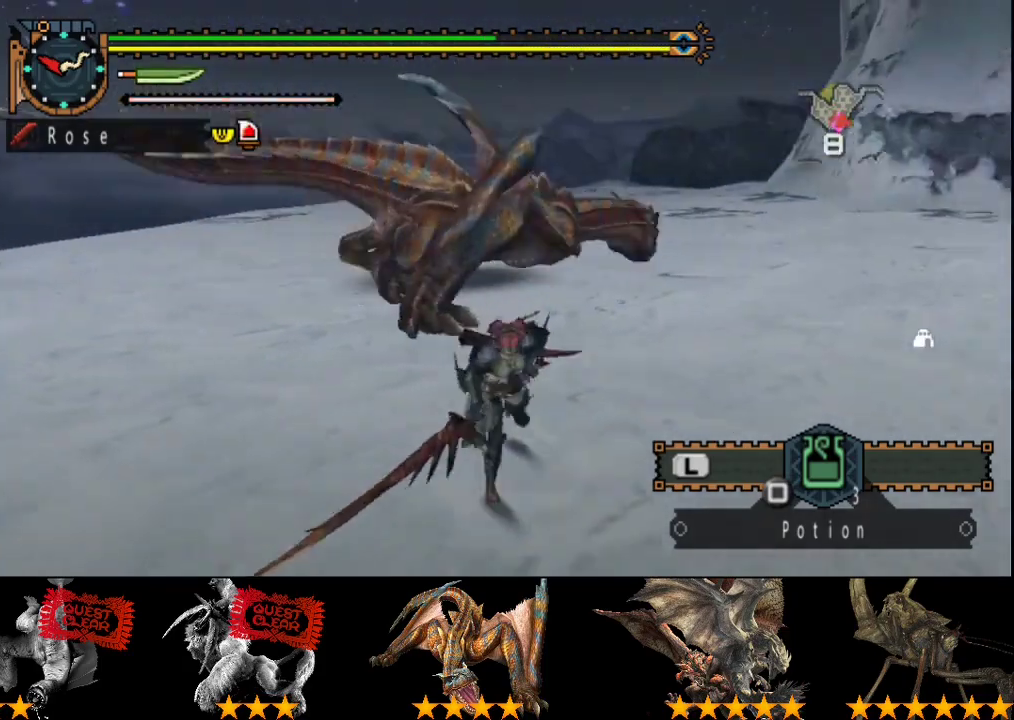
{"buttons": [], "left_stick": "up-right", "right_stick": "center", "events": [[17, "left_stick", "down-right"], [117, "left_stick", "right"], [217, "left_stick", "up-right"]]}
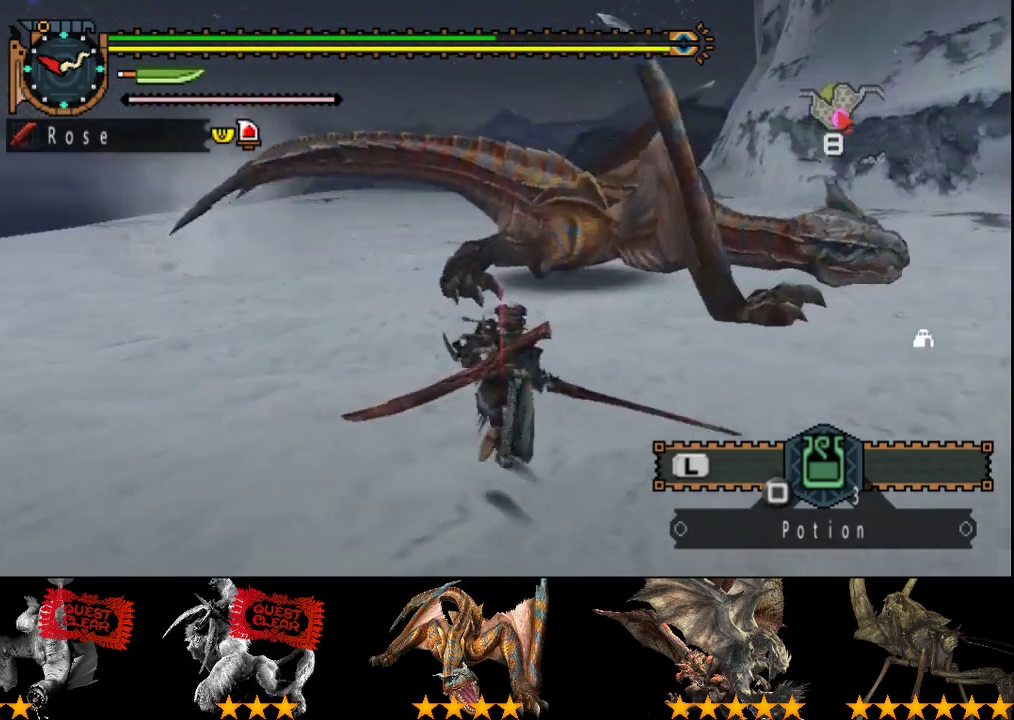
{"buttons": [], "left_stick": "up", "right_stick": "center", "events": [[183, "left_stick", "up"], [317, "CIRCLE", "down"], [450, "CIRCLE", "up"]]}
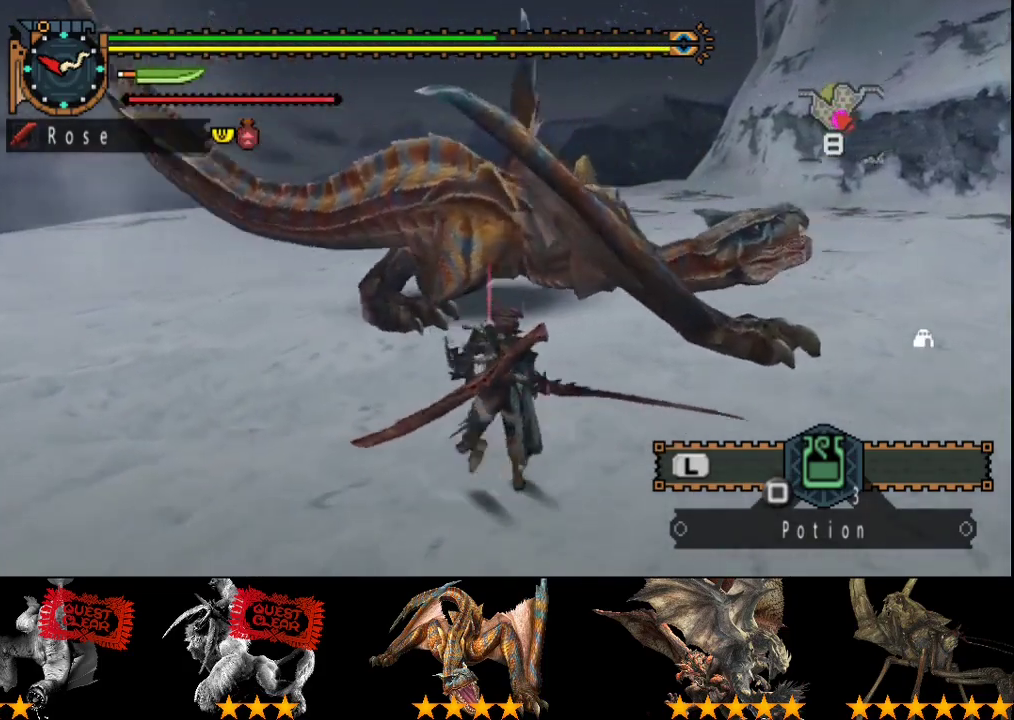
{"buttons": ["CIRCLE", "TRIANGLE"], "left_stick": "up-left", "right_stick": "center", "events": [[183, "TRIANGLE", "down"], [217, "CIRCLE", "down"], [267, "CIRCLE", "up"], [267, "TRIANGLE", "up"], [400, "left_stick", "up-left"], [433, "CIRCLE", "down"], [433, "TRIANGLE", "down"]]}
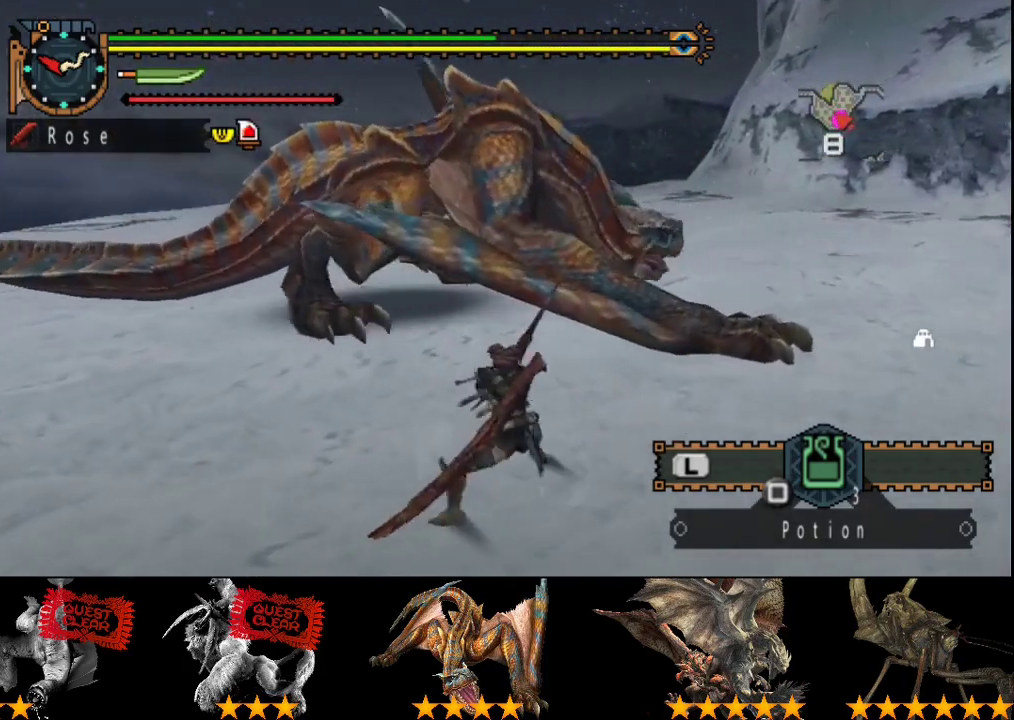
{"buttons": ["CIRCLE", "TRIANGLE"], "left_stick": "up-left", "right_stick": "center", "events": [[133, "CIRCLE", "up"], [167, "TRIANGLE", "up"], [233, "CIRCLE", "down"], [300, "CIRCLE", "up"], [333, "left_stick", "up"], [367, "CIRCLE", "down"], [367, "TRIANGLE", "down"], [400, "left_stick", "up-left"], [433, "CIRCLE", "up"], [433, "TRIANGLE", "up"], [500, "CIRCLE", "down"], [500, "TRIANGLE", "down"]]}
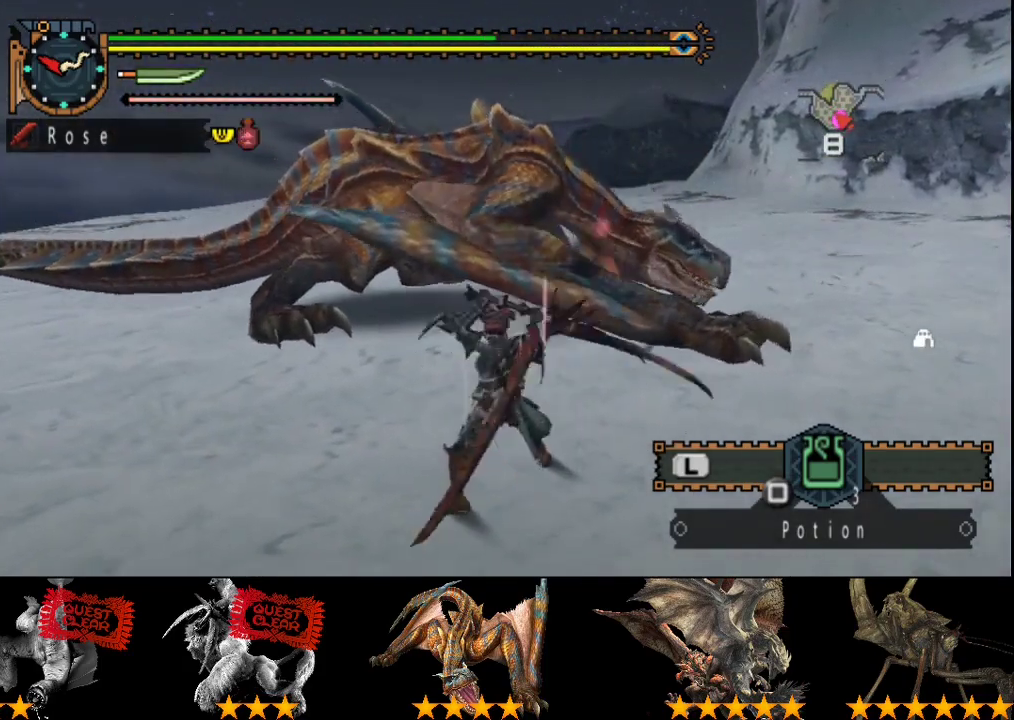
{"buttons": [], "left_stick": "center", "right_stick": "center", "events": [[67, "CIRCLE", "up"], [67, "TRIANGLE", "up"], [100, "left_stick", "center"]]}
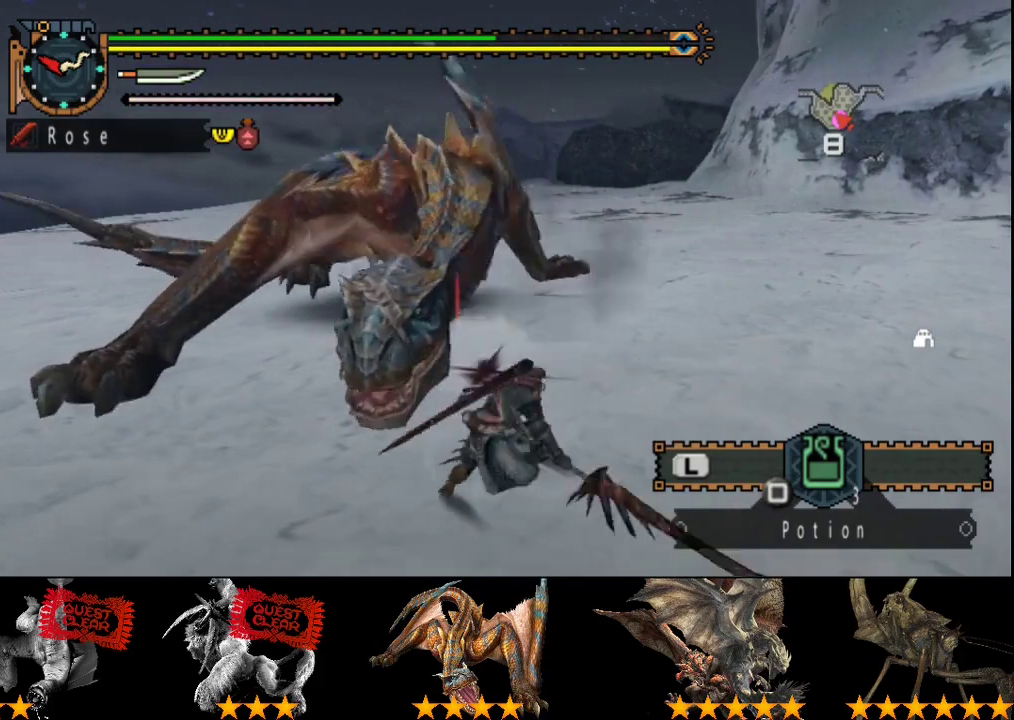
{"buttons": [], "left_stick": "center", "right_stick": "center", "events": []}
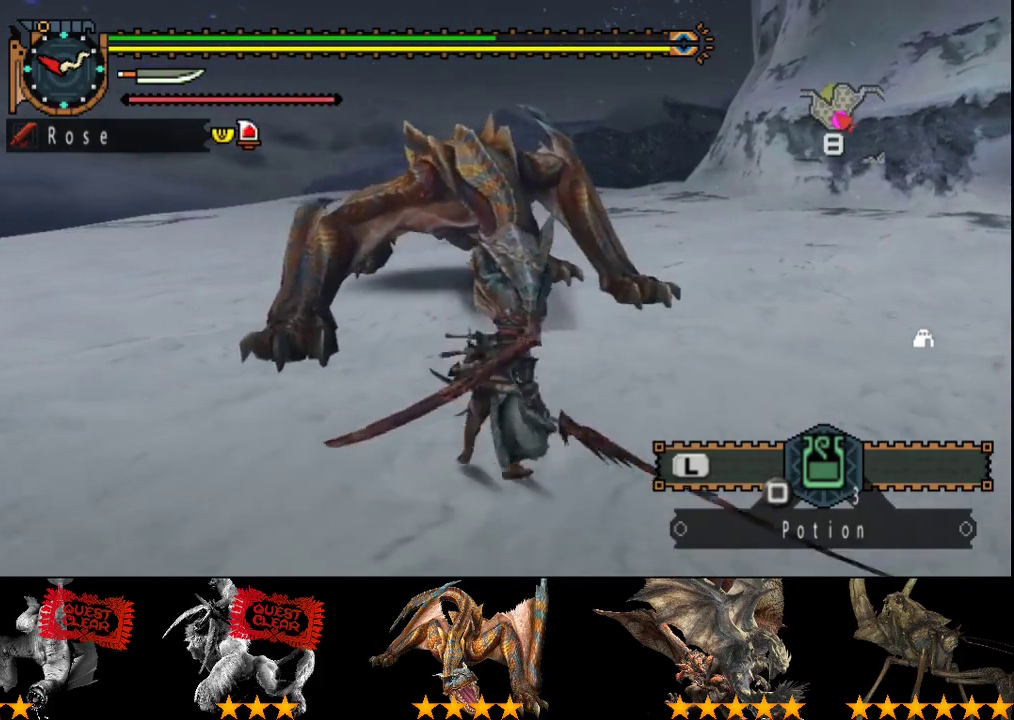
{"buttons": [], "left_stick": "down-left", "right_stick": "center", "events": [[50, "left_stick", "right"], [333, "left_stick", "down-left"]]}
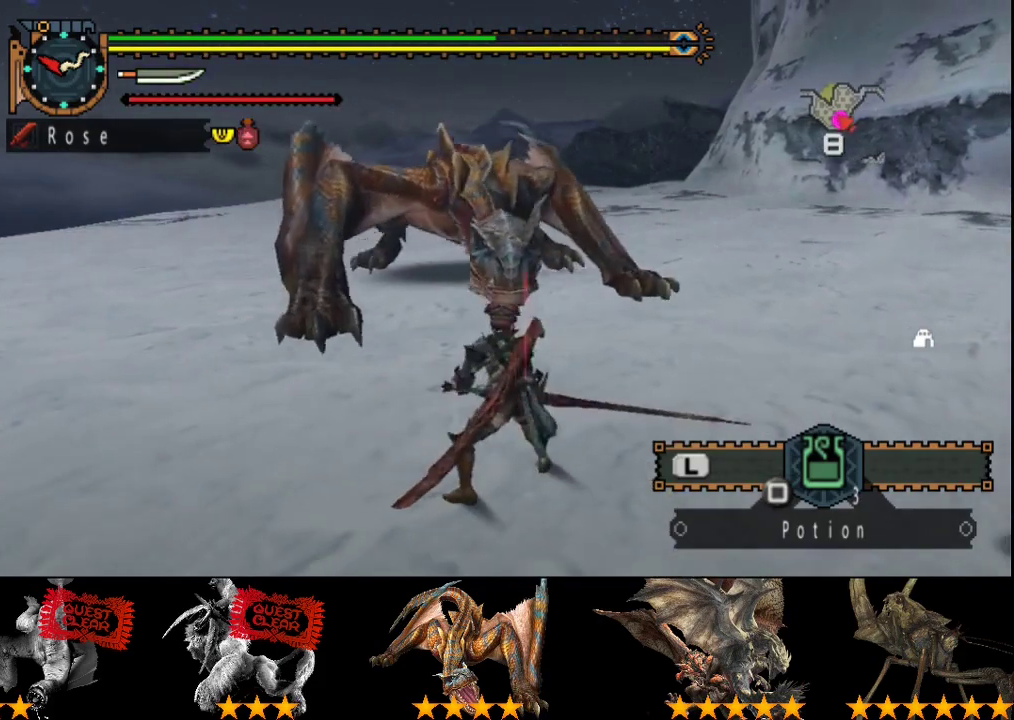
{"buttons": [], "left_stick": "left", "right_stick": "center", "events": [[233, "right_stick", "right"], [367, "right_stick", "center"], [467, "left_stick", "left"]]}
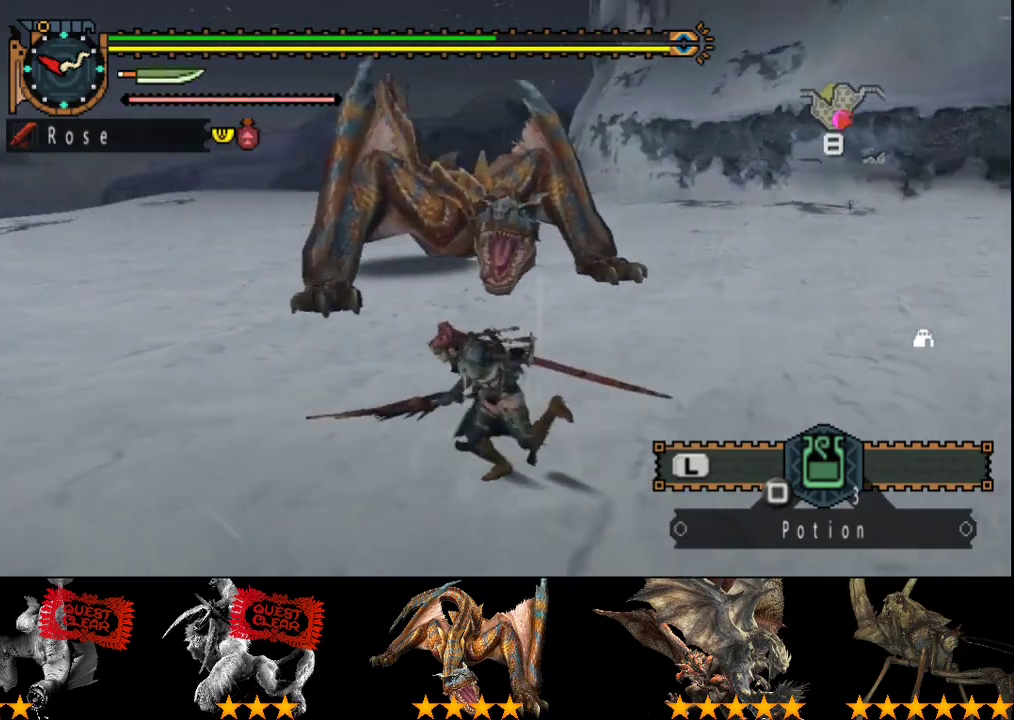
{"buttons": [], "left_stick": "down-left", "right_stick": "right", "events": [[383, "left_stick", "down-left"], [383, "right_stick", "right"]]}
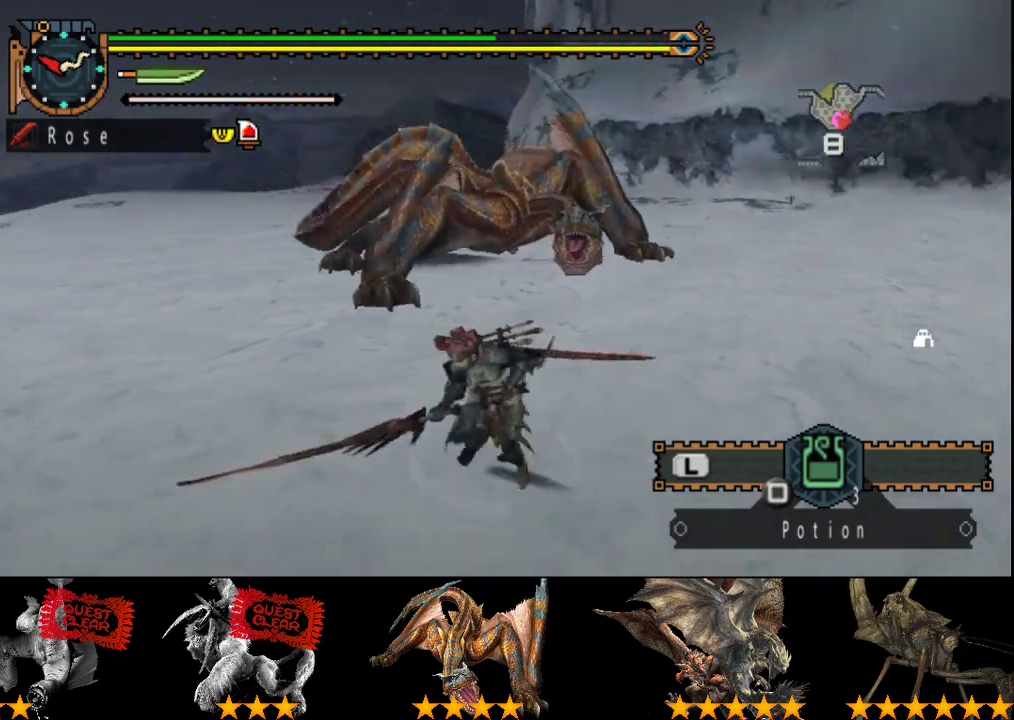
{"buttons": [], "left_stick": "down-left", "right_stick": "right", "events": [[17, "right_stick", "center"], [417, "right_stick", "right"]]}
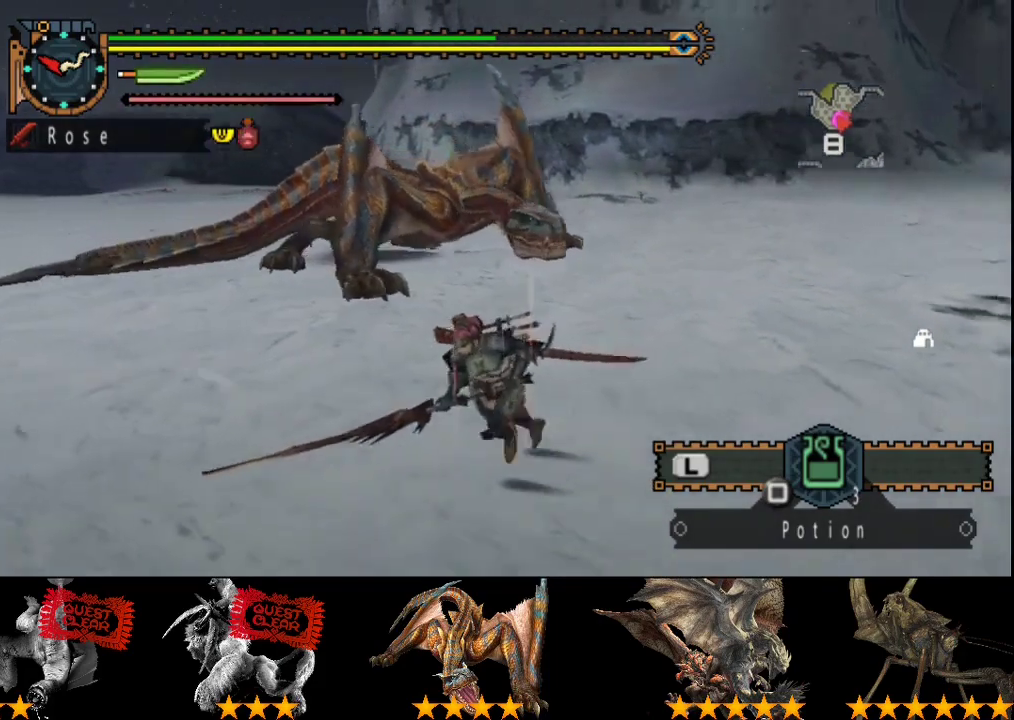
{"buttons": [], "left_stick": "left", "right_stick": "center", "events": [[50, "right_stick", "center"], [467, "left_stick", "left"]]}
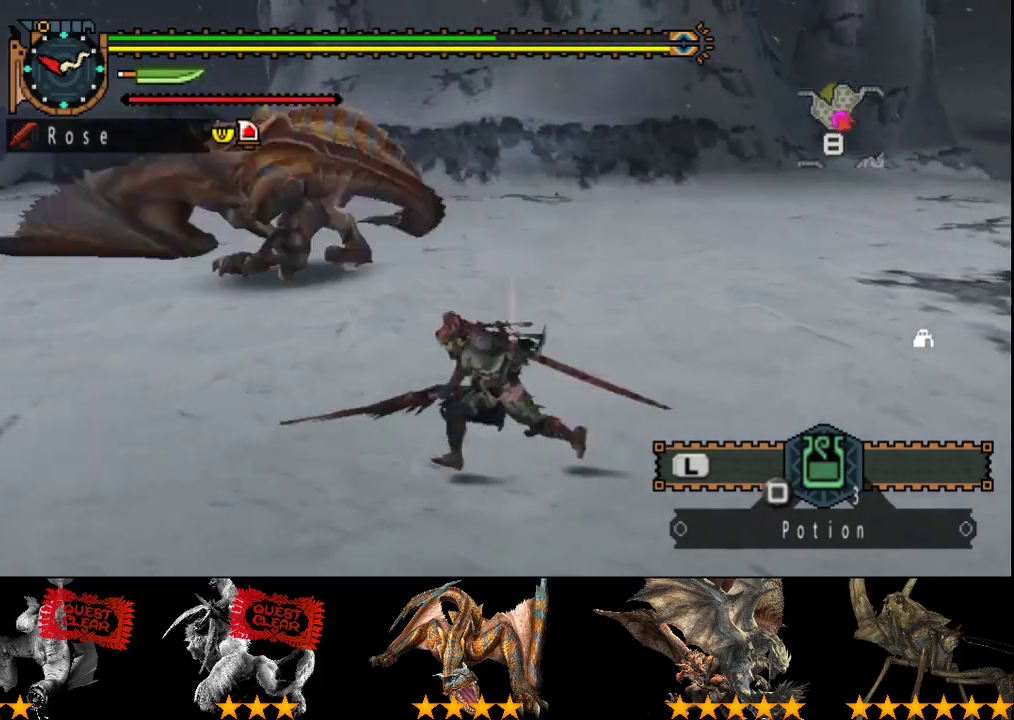
{"buttons": [], "left_stick": "up", "right_stick": "center", "events": [[233, "left_stick", "up-left"], [333, "left_stick", "up"]]}
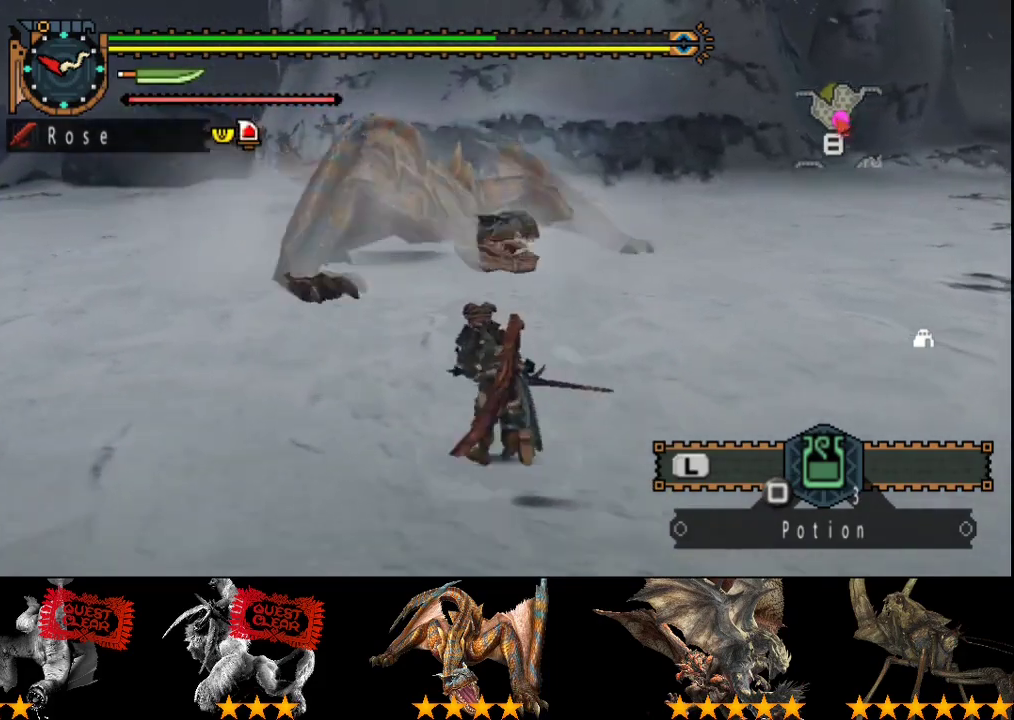
{"buttons": [], "left_stick": "up", "right_stick": "center", "events": []}
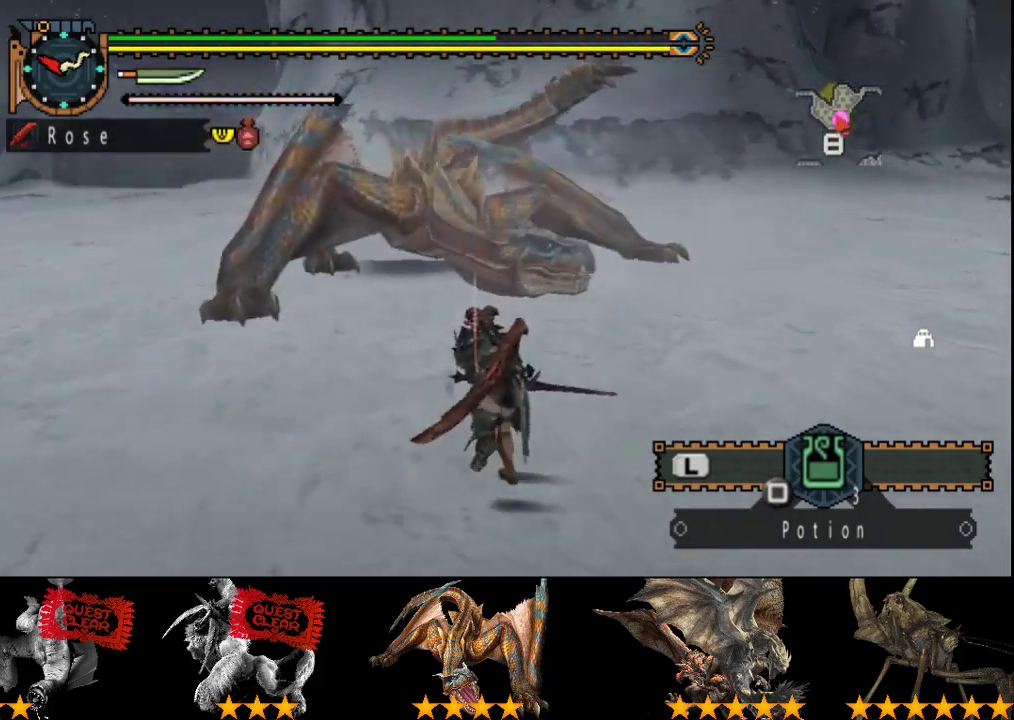
{"buttons": [], "left_stick": "up", "right_stick": "center", "events": []}
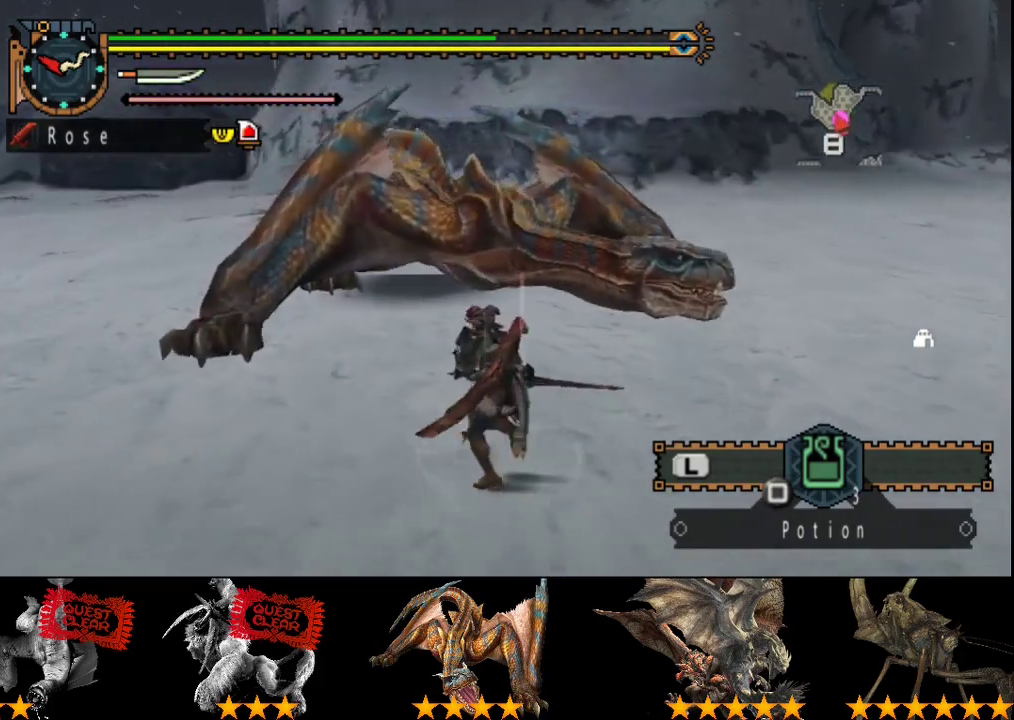
{"buttons": [], "left_stick": "up", "right_stick": "center", "events": [[17, "R2", "down"], [150, "R2", "up"], [217, "R2", "down"], [350, "R2", "up"]]}
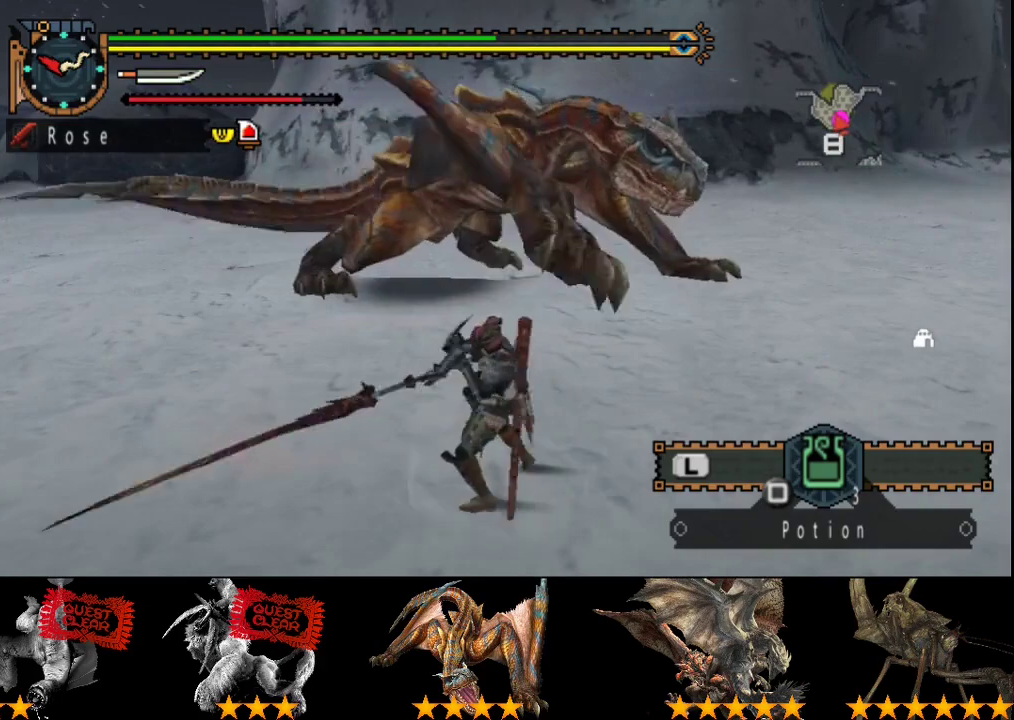
{"buttons": [], "left_stick": "up", "right_stick": "center", "events": [[17, "R2", "down"], [117, "R2", "up"], [217, "R2", "down"], [317, "R2", "up"], [417, "R2", "down"], [483, "R2", "up"]]}
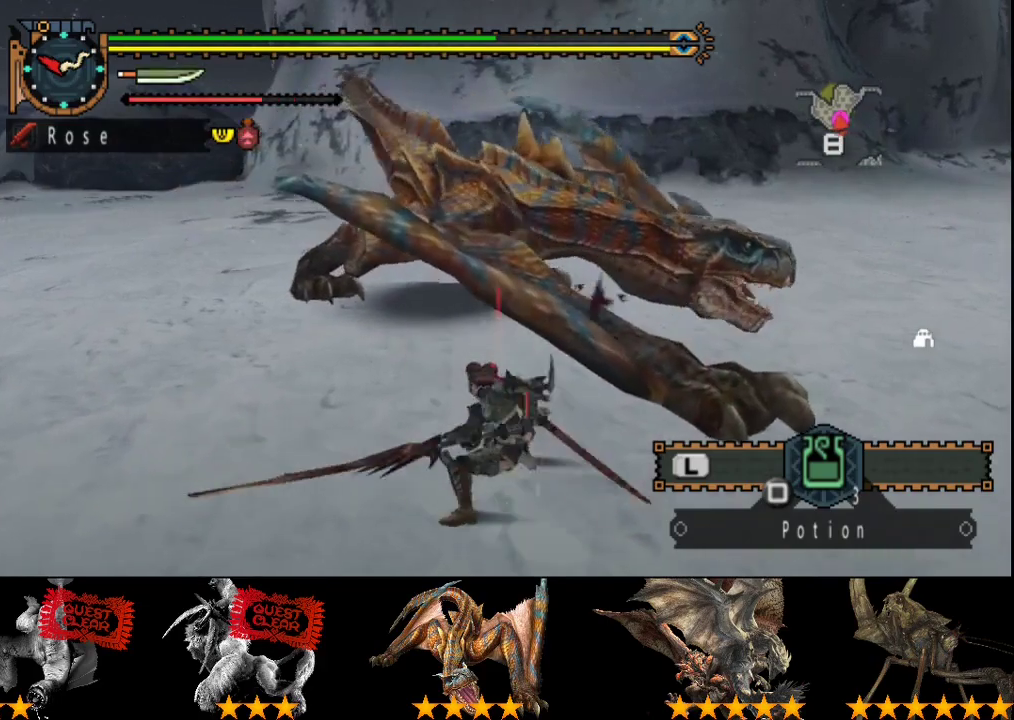
{"buttons": [], "left_stick": "up", "right_stick": "center", "events": [[50, "R2", "down"], [150, "R2", "up"], [200, "R2", "down"], [300, "R2", "up"], [367, "R2", "down"], [467, "R2", "up"]]}
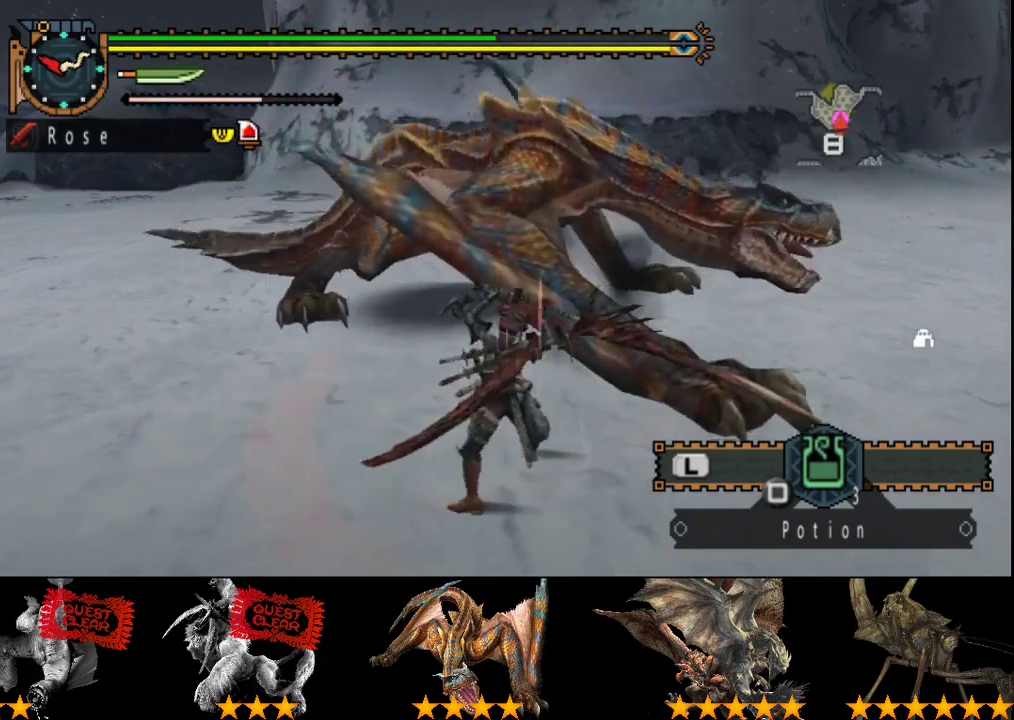
{"buttons": [], "left_stick": "up-left", "right_stick": "center", "events": [[33, "R2", "down"], [133, "R2", "up"], [200, "R2", "down"], [300, "R2", "up"], [367, "R2", "down"], [400, "left_stick", "up-left"], [467, "R2", "up"]]}
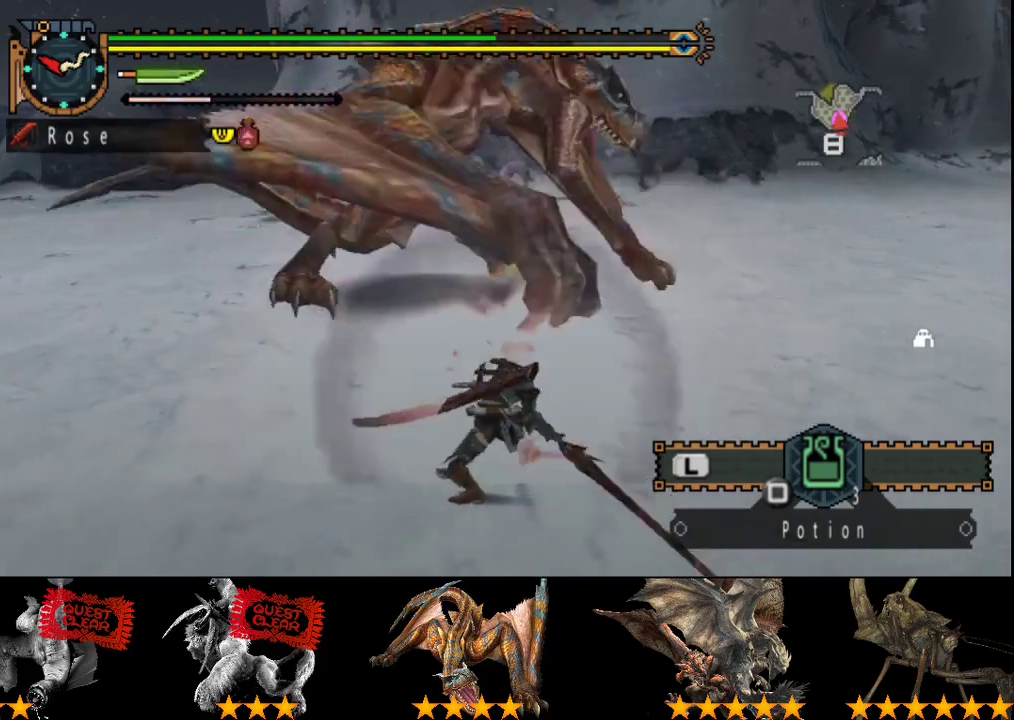
{"buttons": [], "left_stick": "up-left", "right_stick": "left", "events": [[33, "R2", "down"], [133, "R2", "up"], [200, "R2", "down"], [300, "R2", "up"], [300, "left_stick", "left"], [400, "R2", "down"], [400, "right_stick", "left"], [500, "R2", "up"], [500, "left_stick", "up-left"]]}
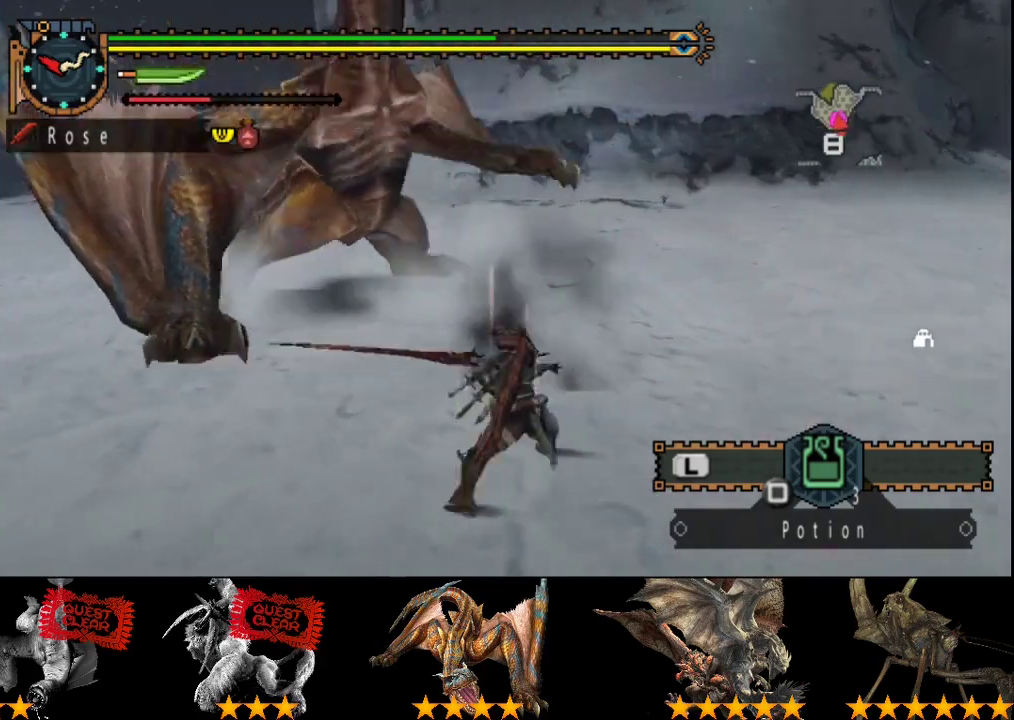
{"buttons": [], "left_stick": "up", "right_stick": "center", "events": [[33, "right_stick", "center"], [83, "R2", "down"], [333, "left_stick", "up"], [367, "R2", "up"]]}
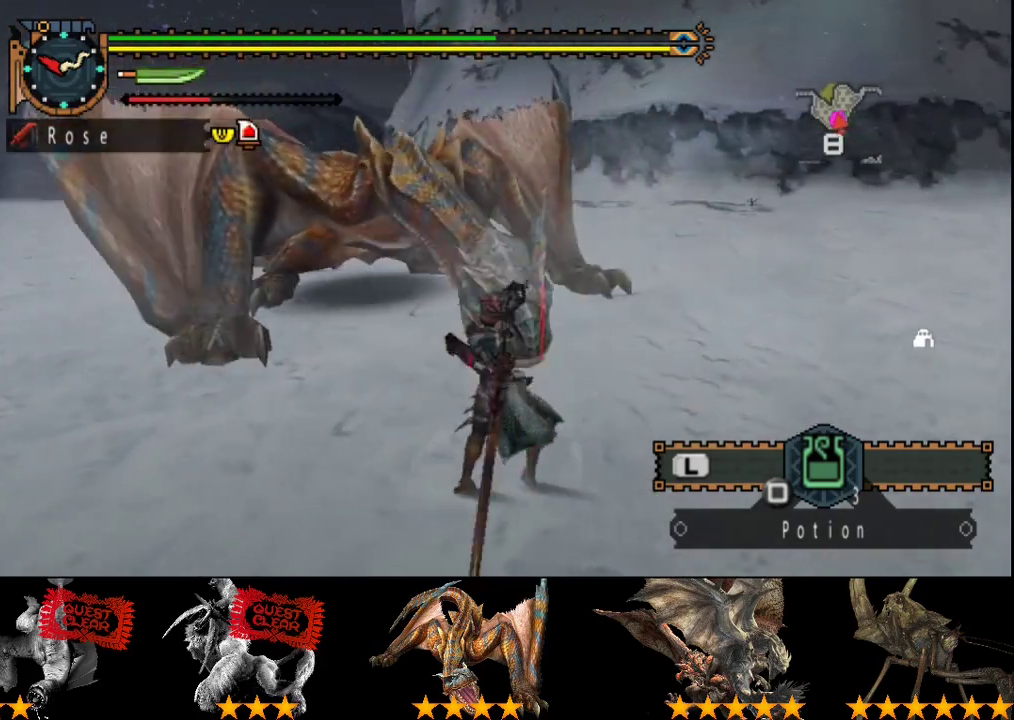
{"buttons": ["CIRCLE", "TRIANGLE"], "left_stick": "up", "right_stick": "center", "events": [[250, "TRIANGLE", "down"], [283, "CIRCLE", "down"], [383, "CIRCLE", "up"], [383, "TRIANGLE", "up"], [450, "CIRCLE", "down"], [450, "TRIANGLE", "down"]]}
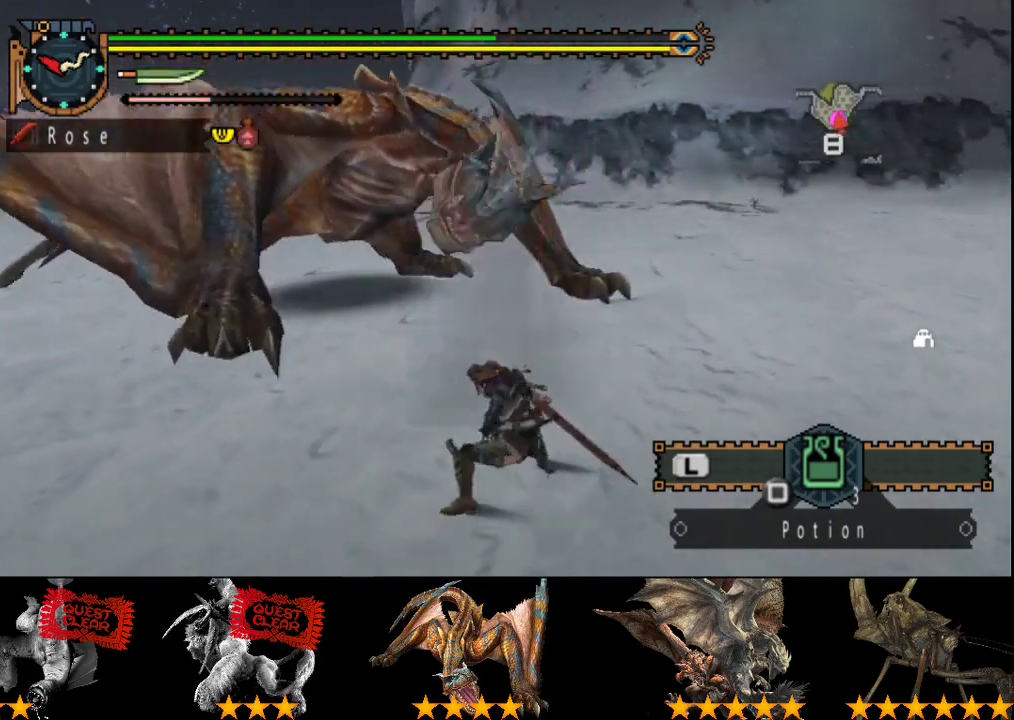
{"buttons": ["CIRCLE", "TRIANGLE"], "left_stick": "up", "right_stick": "center", "events": [[17, "TRIANGLE", "up"], [83, "TRIANGLE", "down"], [150, "CIRCLE", "up"], [150, "TRIANGLE", "up"], [217, "CIRCLE", "down"], [217, "TRIANGLE", "down"], [283, "TRIANGLE", "up"], [350, "TRIANGLE", "down"], [417, "TRIANGLE", "up"], [483, "TRIANGLE", "down"]]}
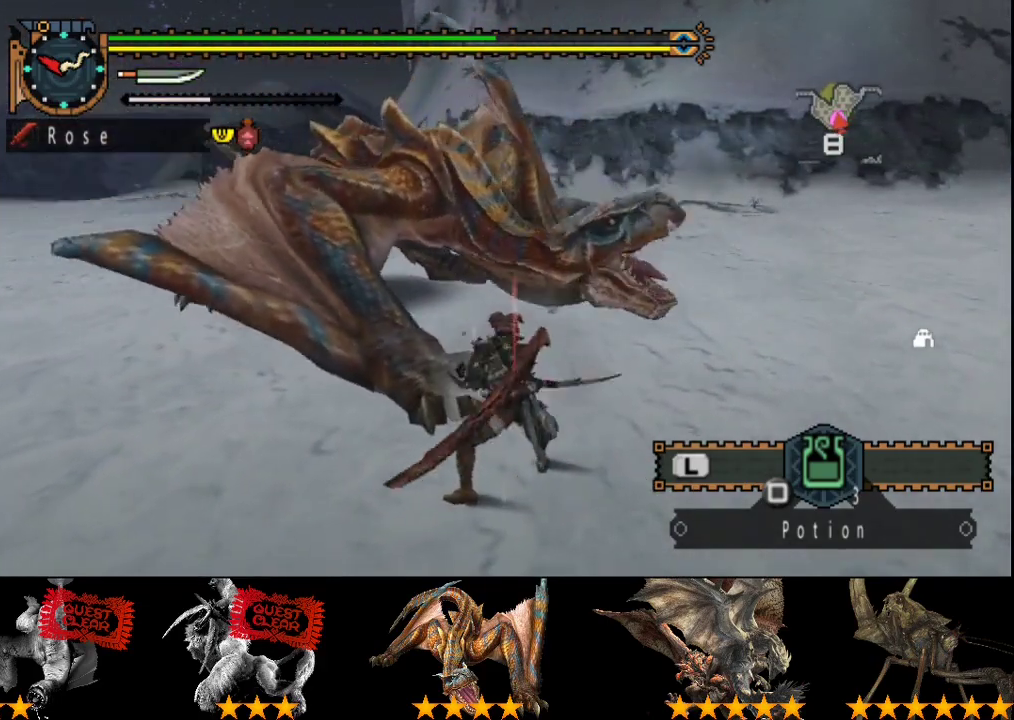
{"buttons": [], "left_stick": "center", "right_stick": "center", "events": [[83, "CIRCLE", "up"], [83, "TRIANGLE", "up"], [150, "CIRCLE", "down"], [150, "TRIANGLE", "down"], [150, "left_stick", "center"], [283, "CIRCLE", "up"], [283, "TRIANGLE", "up"]]}